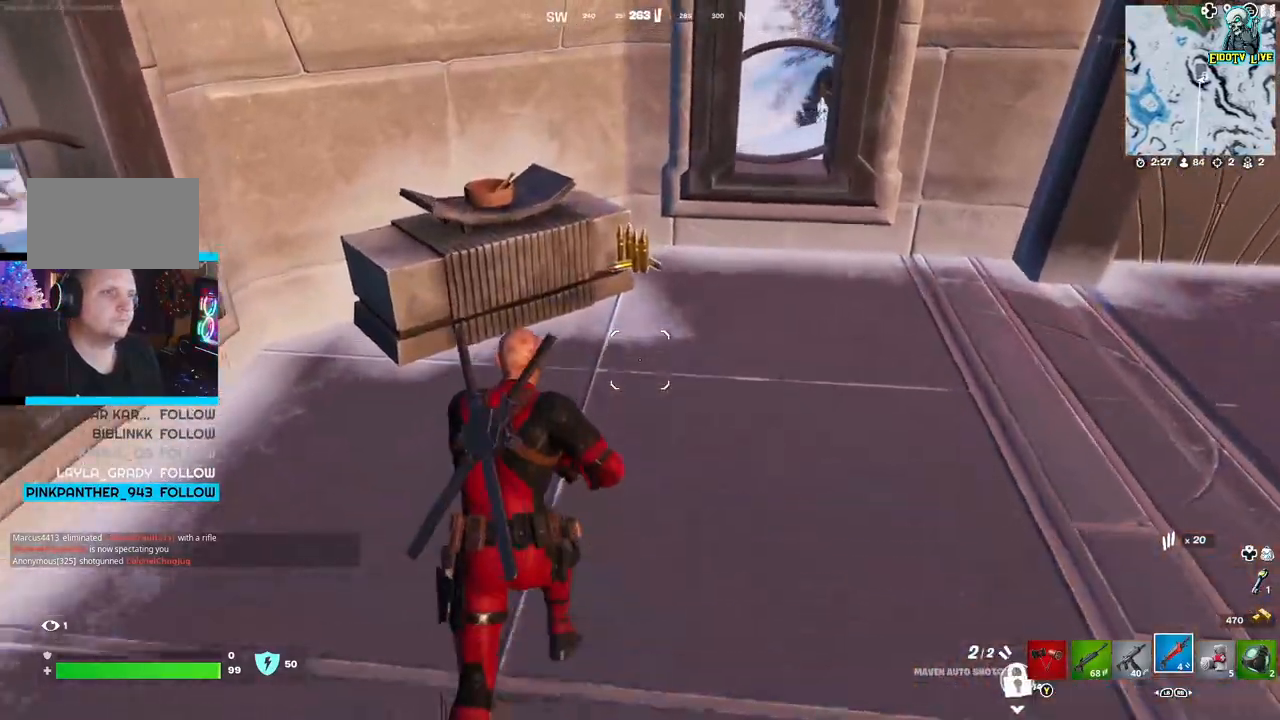
Gameplay with a controller (Xbox layout); each line is a JSON object with the inputs held at the frame after it (dt_ms = milliseconds from this image to that frame). "events" lists button and stick changes between this image and that frame as [ms after this image, input, new state], when the widget could be followed in between.
{"dt_ms": 500, "buttons": [], "left_stick": "up", "right_stick": "right", "events": [[383, "right_stick", "right"]]}
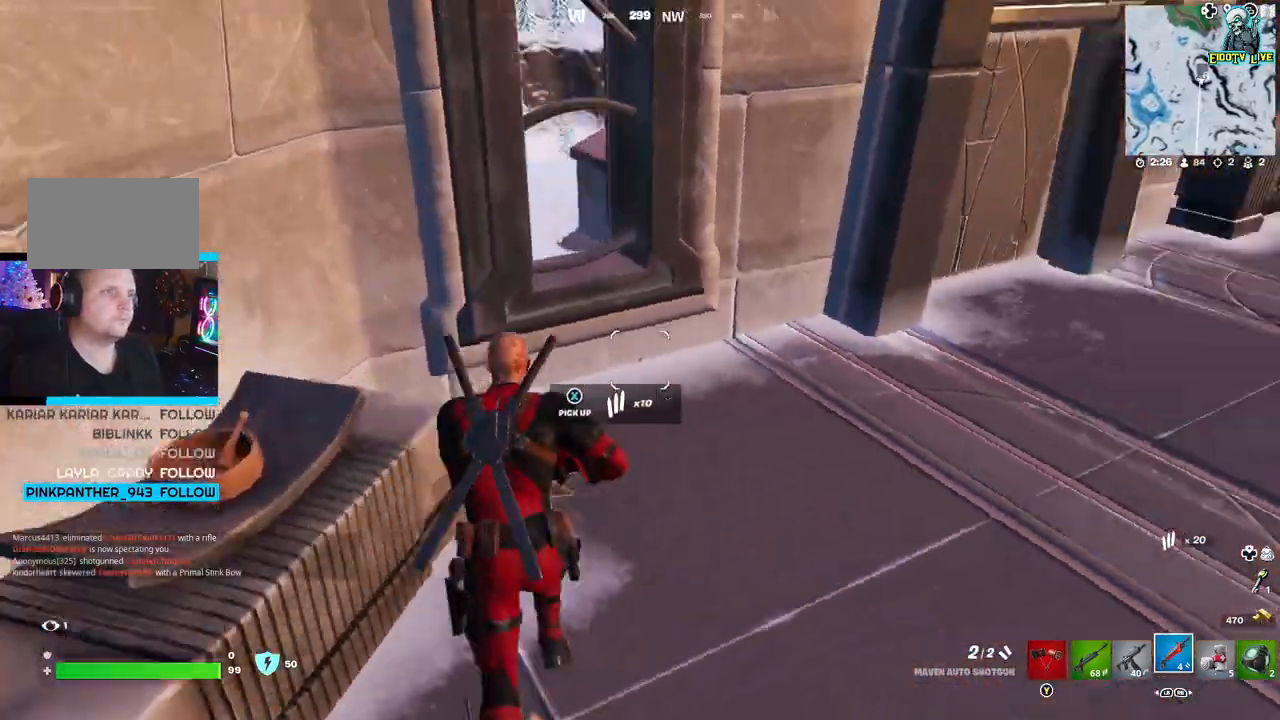
{"dt_ms": 500, "buttons": [], "left_stick": "up", "right_stick": "center", "events": [[267, "right_stick", "center"]]}
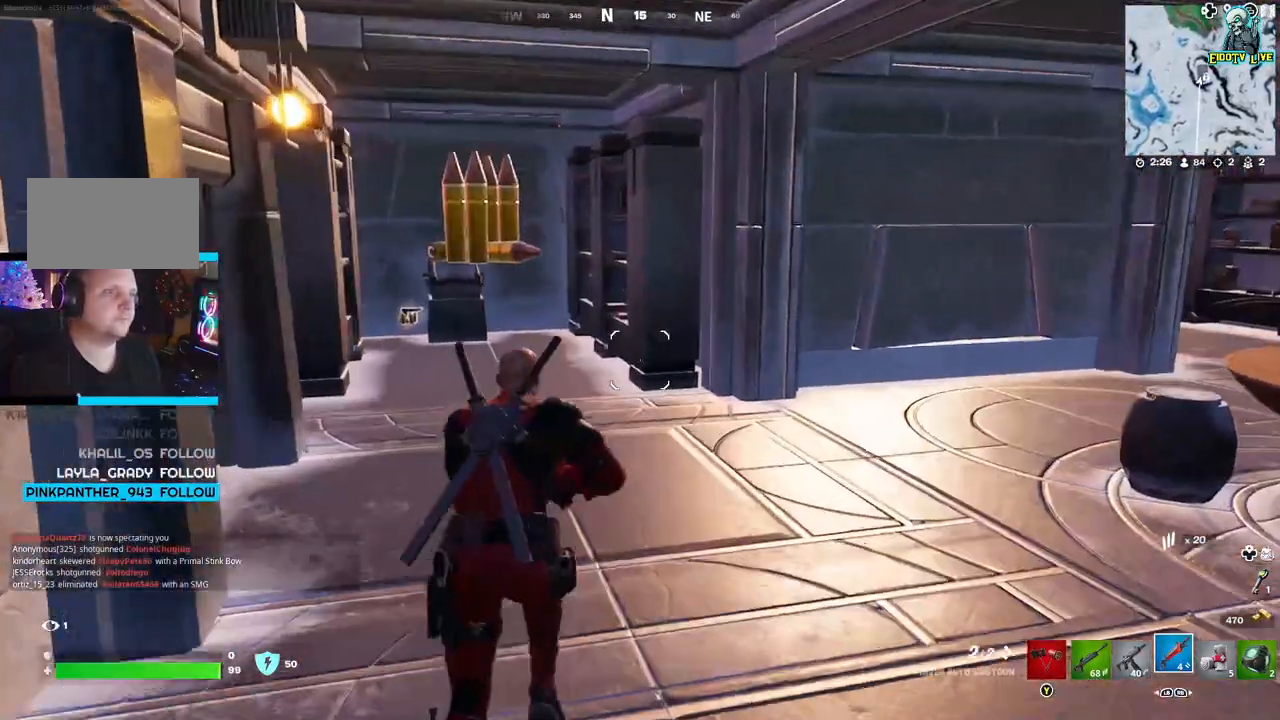
{"dt_ms": 500, "buttons": [], "left_stick": "up", "right_stick": "center", "events": [[250, "right_stick", "left"], [350, "right_stick", "center"]]}
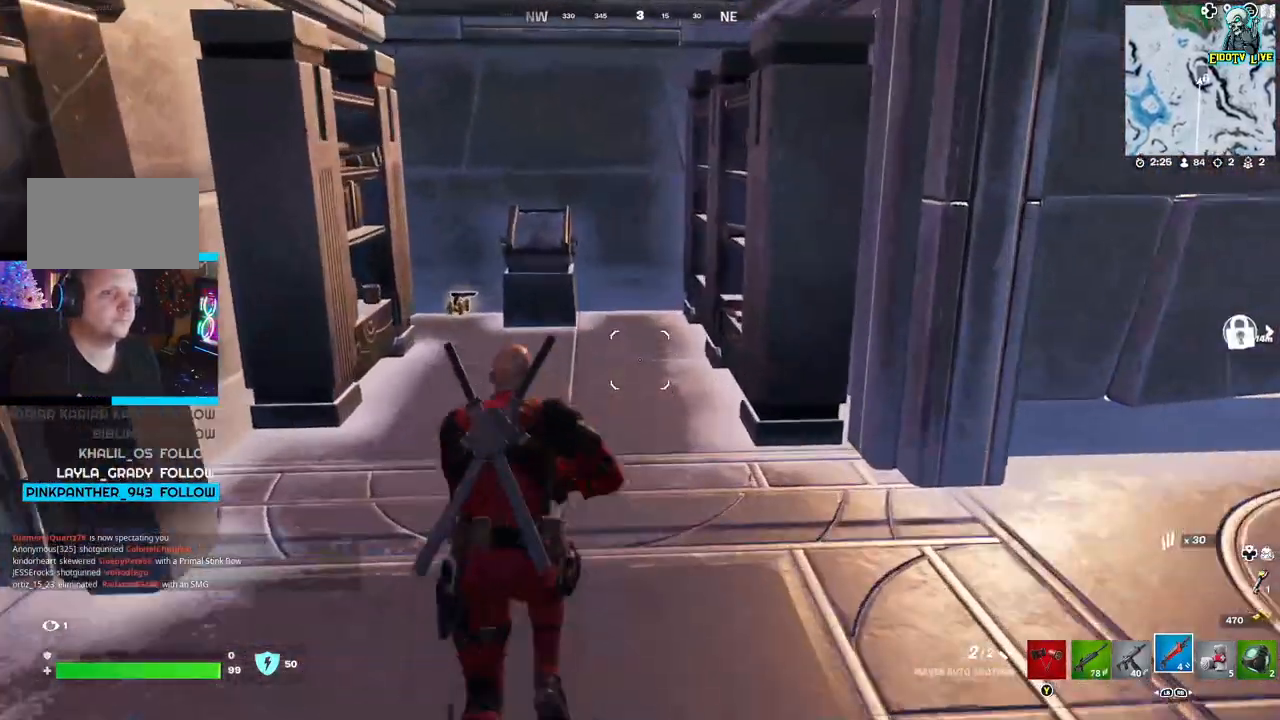
{"dt_ms": 500, "buttons": [], "left_stick": "up-left", "right_stick": "center", "events": [[117, "left_stick", "up-left"]]}
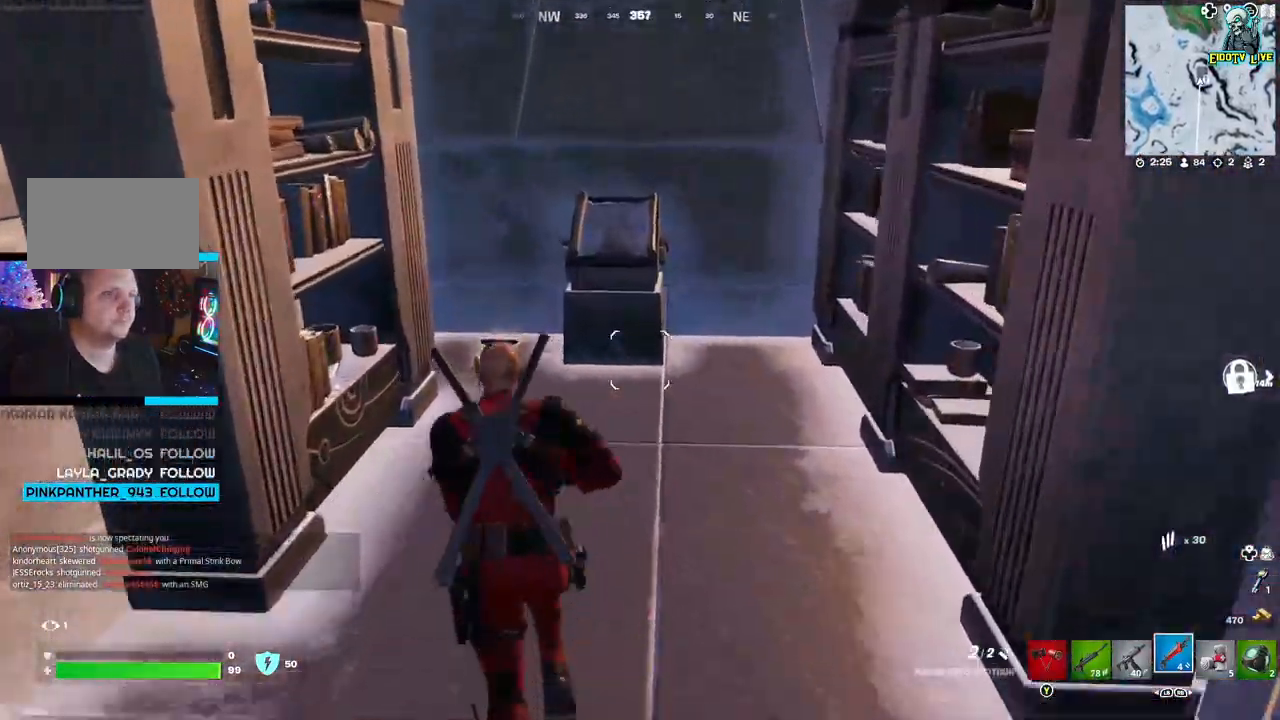
{"dt_ms": 500, "buttons": ["R1"], "left_stick": "center", "right_stick": "center", "events": [[283, "left_stick", "up"], [400, "R1", "down"], [433, "left_stick", "center"]]}
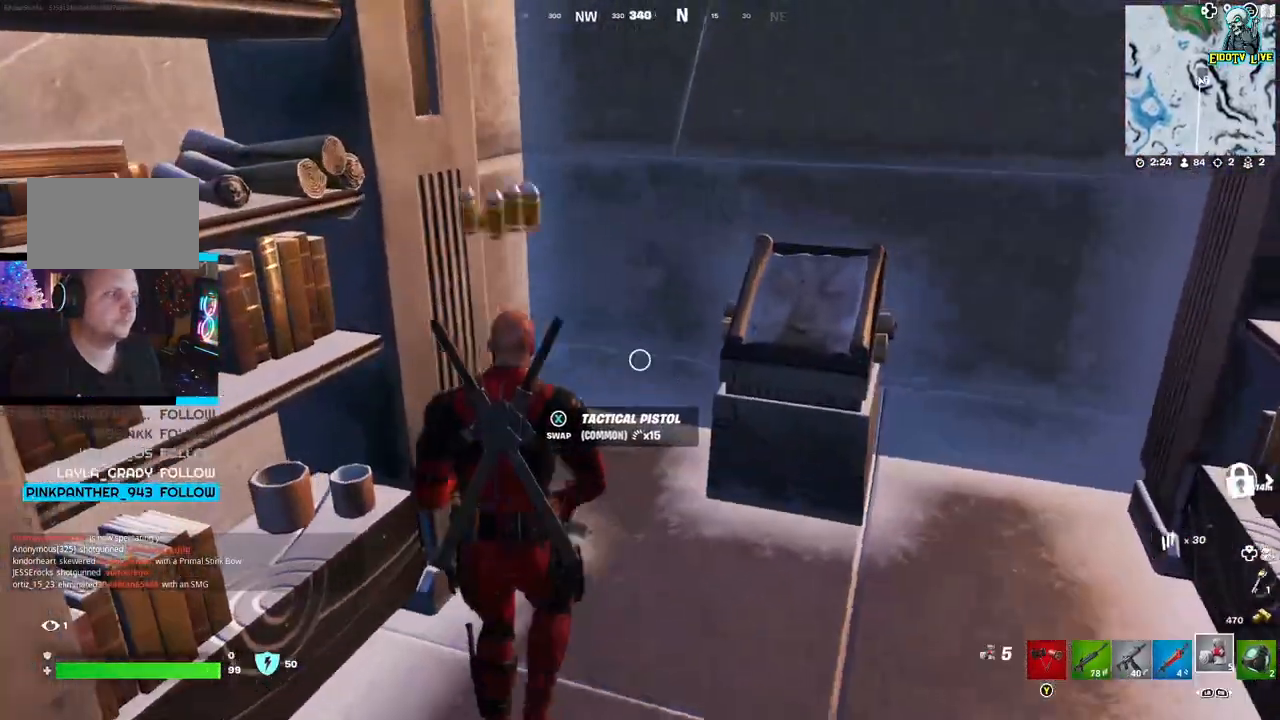
{"dt_ms": 500, "buttons": [], "left_stick": "down-right", "right_stick": "left", "events": [[17, "R1", "up"], [17, "left_stick", "down-right"], [67, "R1", "down"], [183, "R1", "up"], [183, "left_stick", "down"], [200, "right_stick", "left"], [383, "left_stick", "down-right"]]}
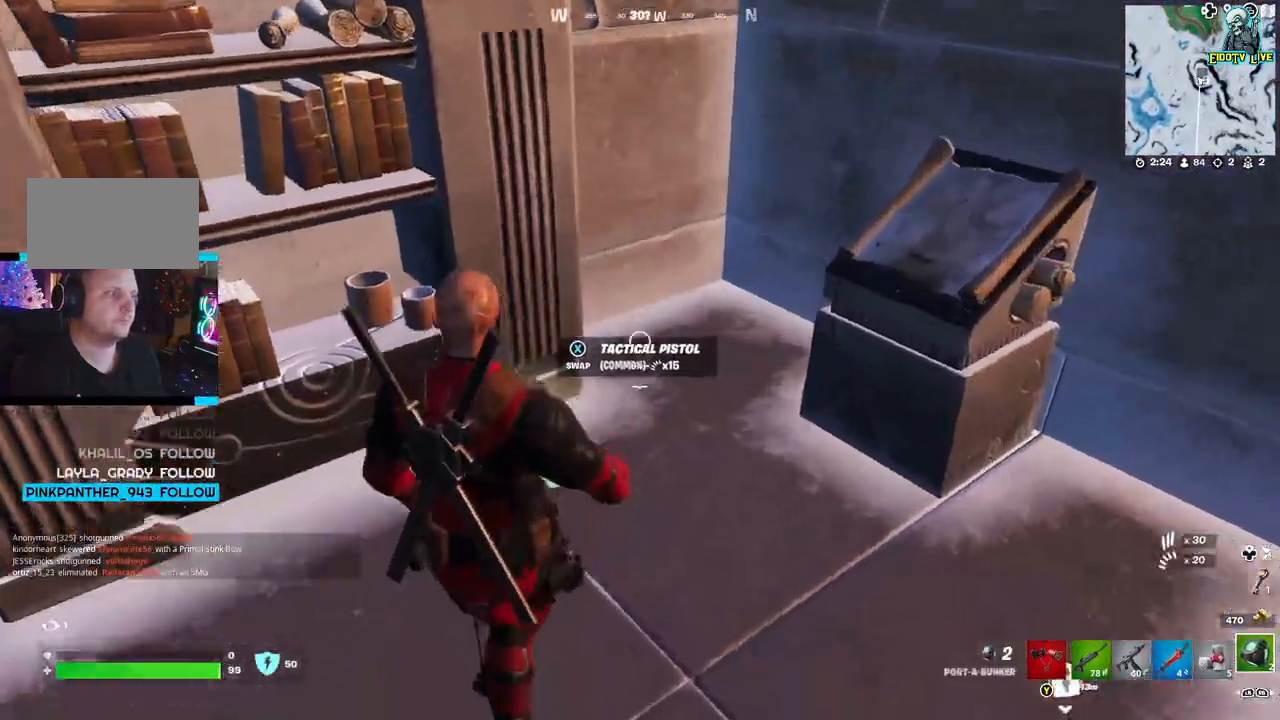
{"dt_ms": 500, "buttons": [], "left_stick": "left", "right_stick": "center", "events": [[117, "left_stick", "up-right"], [150, "right_stick", "center"], [250, "left_stick", "up-left"], [367, "X", "down"], [417, "left_stick", "left"], [450, "X", "up"]]}
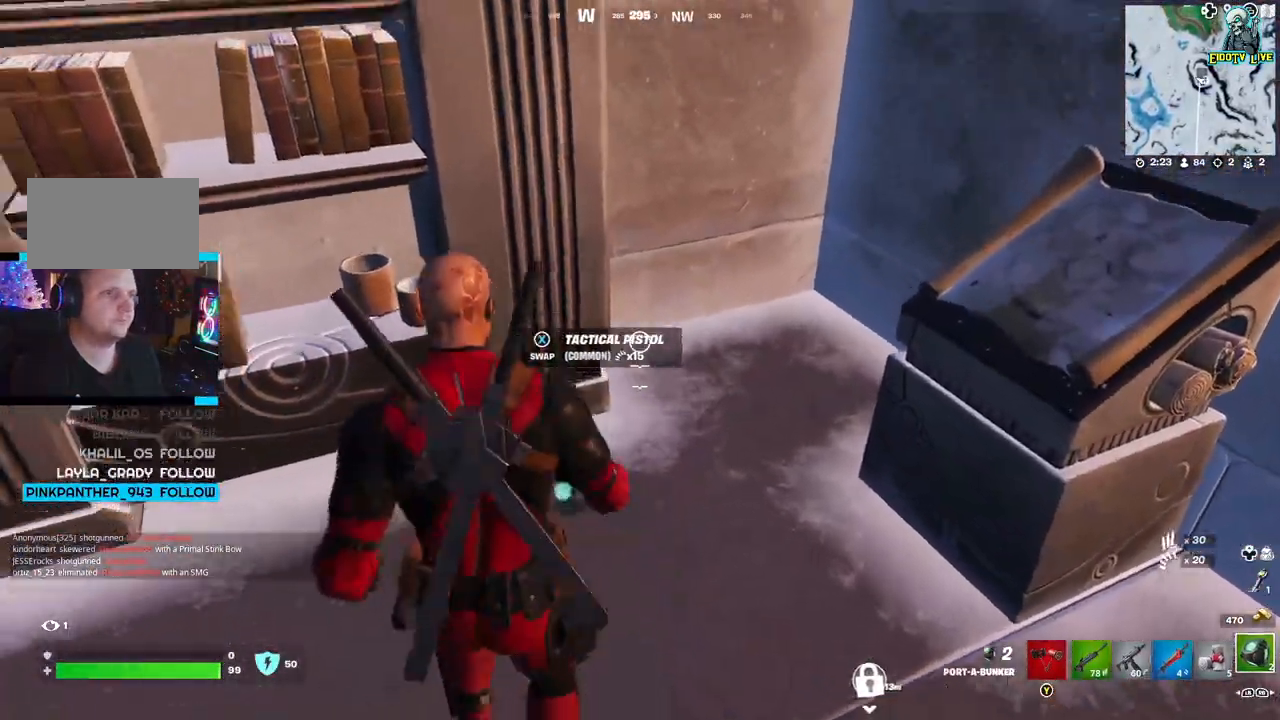
{"dt_ms": 500, "buttons": [], "left_stick": "center", "right_stick": "left", "events": [[200, "right_stick", "left"], [433, "left_stick", "center"]]}
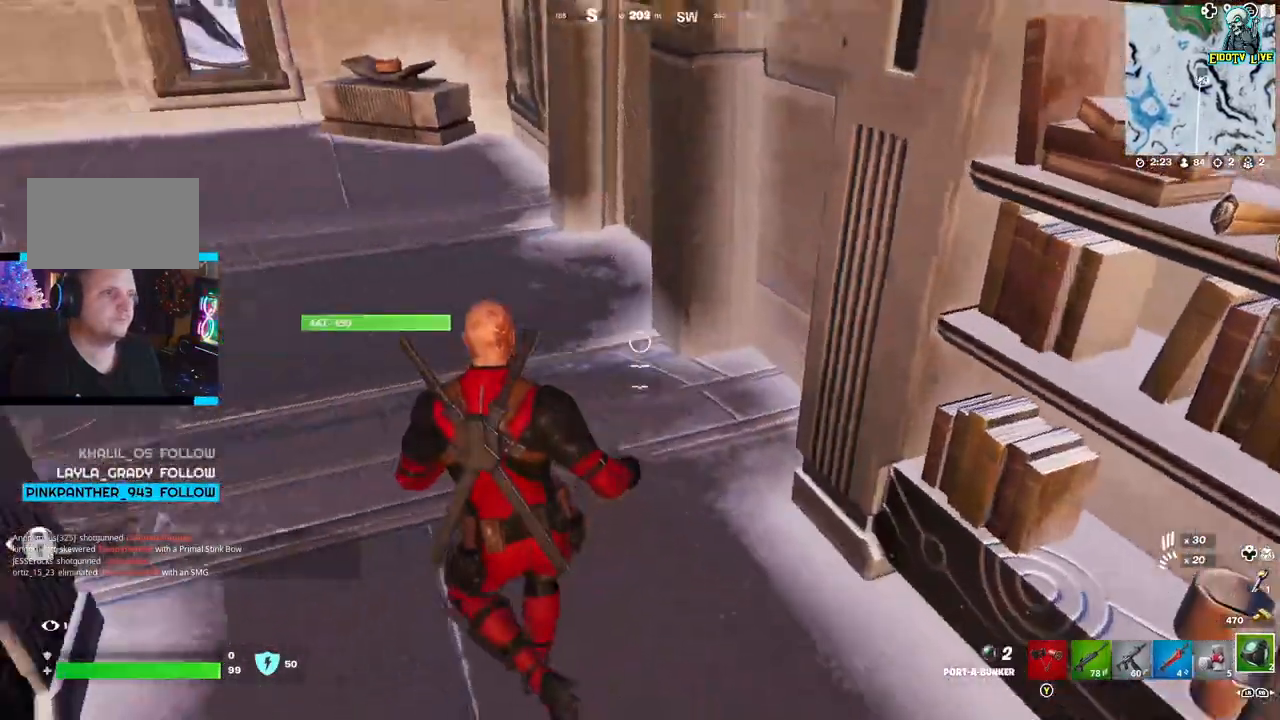
{"dt_ms": 500, "buttons": [], "left_stick": "up", "right_stick": "center", "events": [[117, "left_stick", "up-left"], [233, "right_stick", "center"], [267, "left_stick", "up"]]}
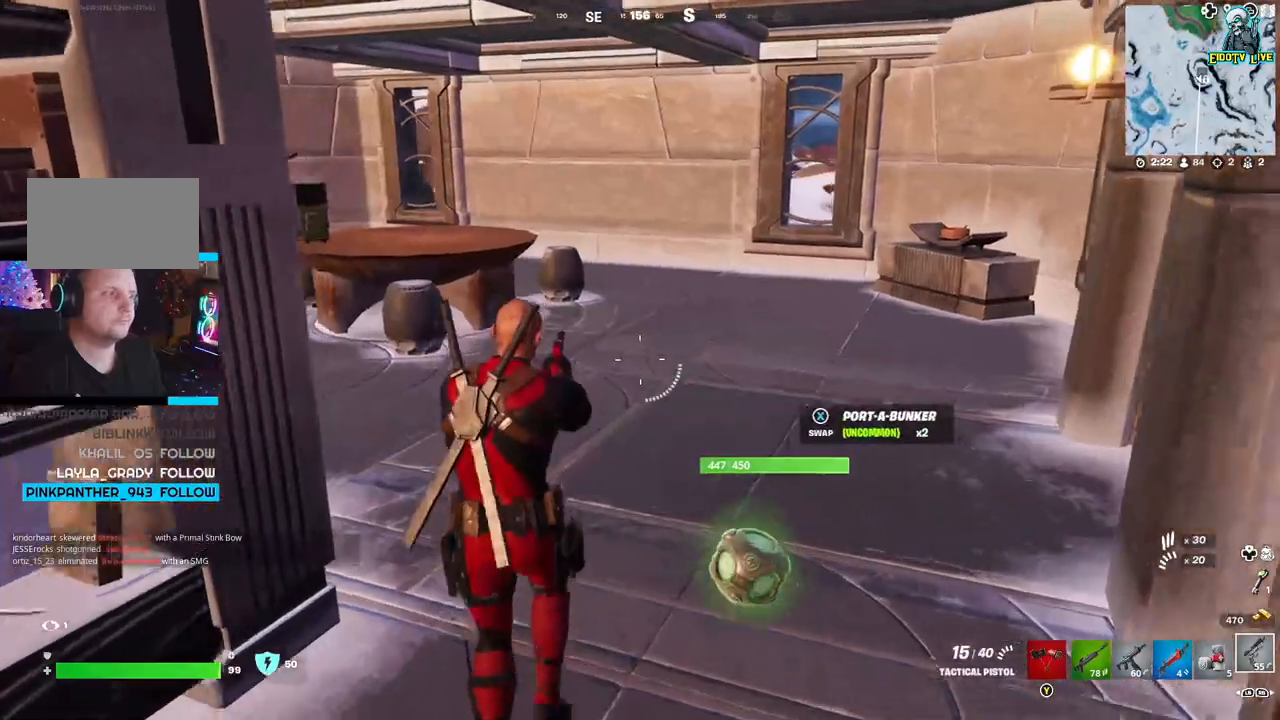
{"dt_ms": 500, "buttons": [], "left_stick": "up-right", "right_stick": "left", "events": [[33, "left_stick", "up-right"], [150, "right_stick", "left"]]}
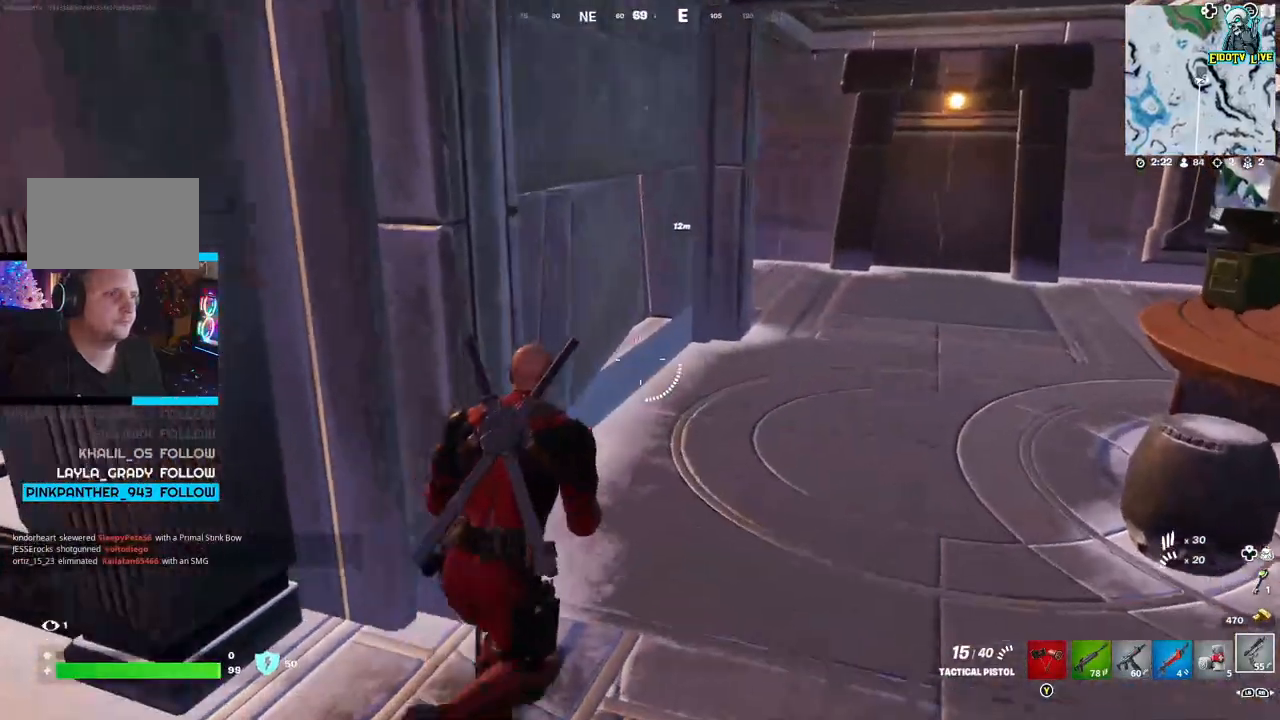
{"dt_ms": 500, "buttons": [], "left_stick": "up-right", "right_stick": "center", "events": [[83, "right_stick", "center"], [200, "L3", "down"], [367, "L3", "up"]]}
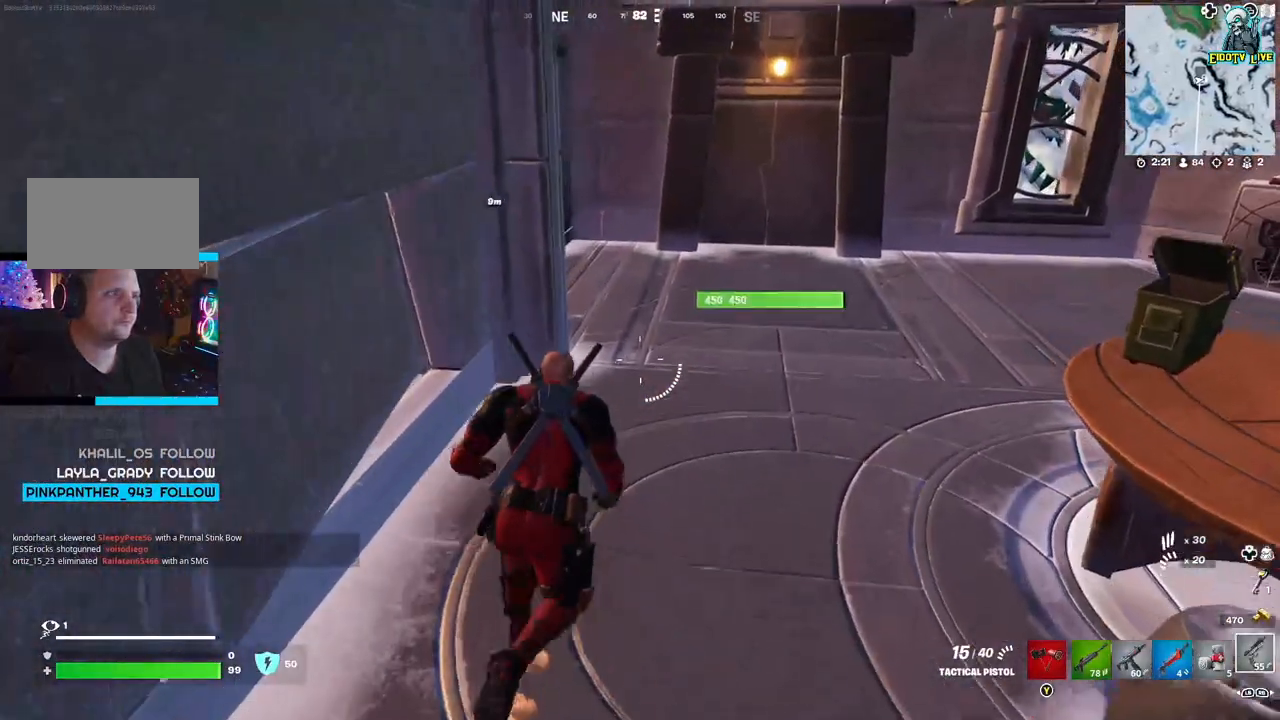
{"dt_ms": 500, "buttons": [], "left_stick": "up-right", "right_stick": "left", "events": [[367, "right_stick", "left"]]}
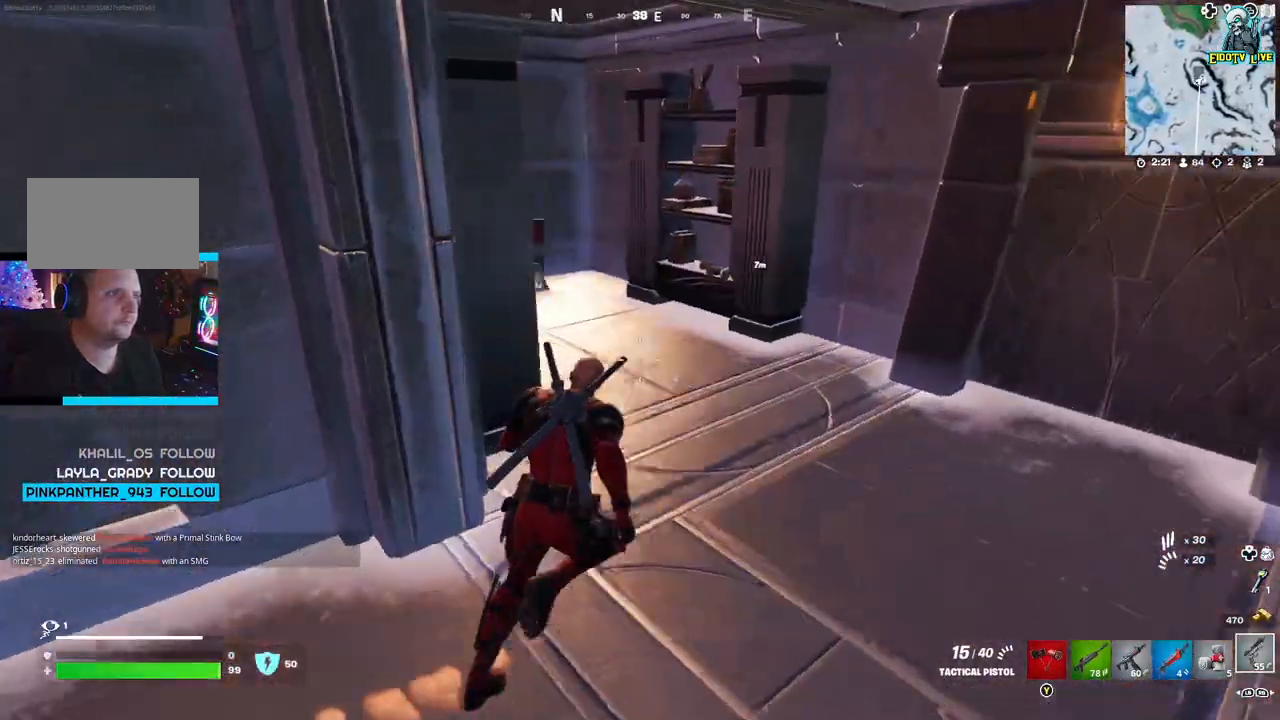
{"dt_ms": 500, "buttons": [], "left_stick": "down-right", "right_stick": "left", "events": [[167, "left_stick", "right"], [317, "left_stick", "down-right"]]}
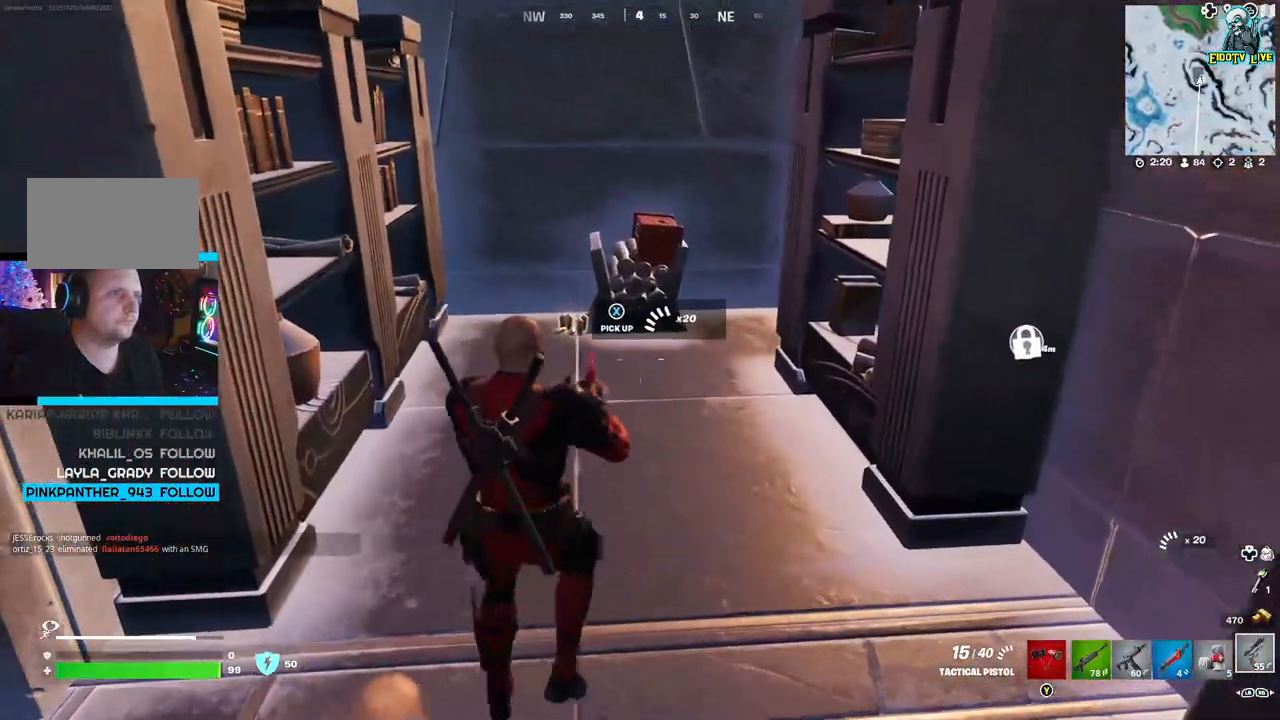
{"dt_ms": 500, "buttons": [], "left_stick": "up", "right_stick": "left", "events": [[333, "left_stick", "up"]]}
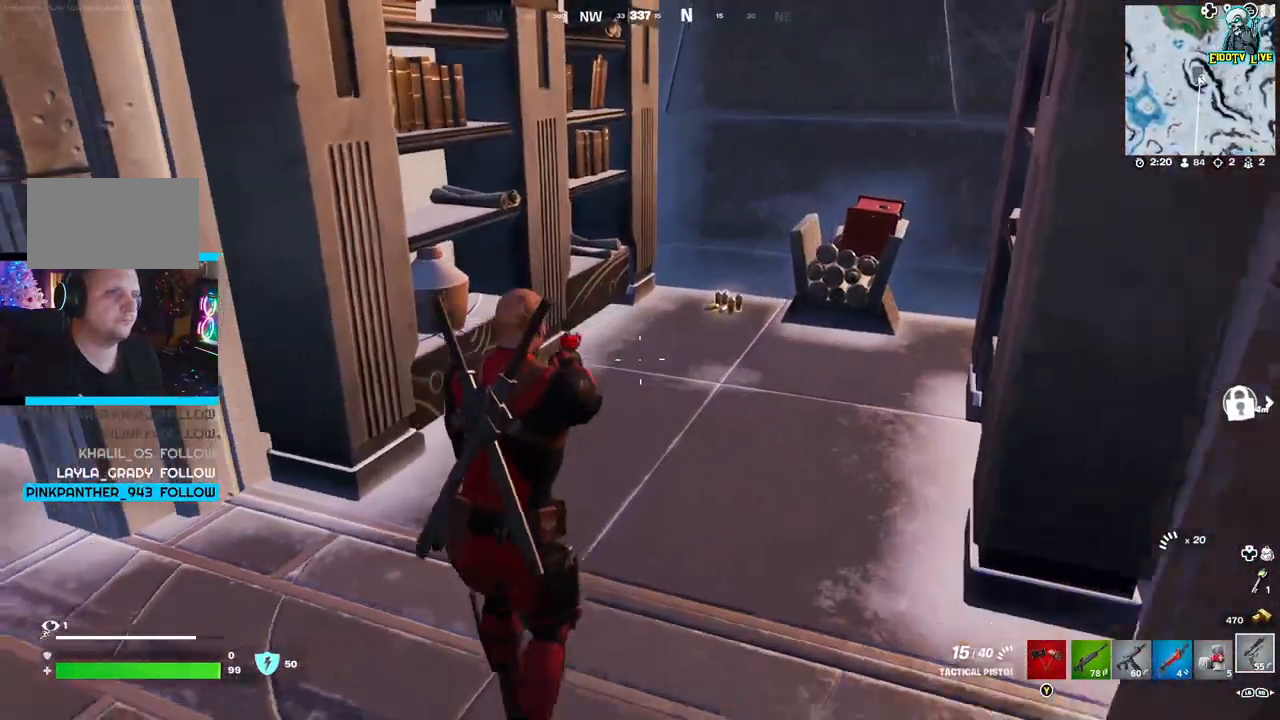
{"dt_ms": 500, "buttons": ["X"], "left_stick": "up-right", "right_stick": "center", "events": [[17, "right_stick", "center"], [83, "left_stick", "up-right"], [450, "X", "down"]]}
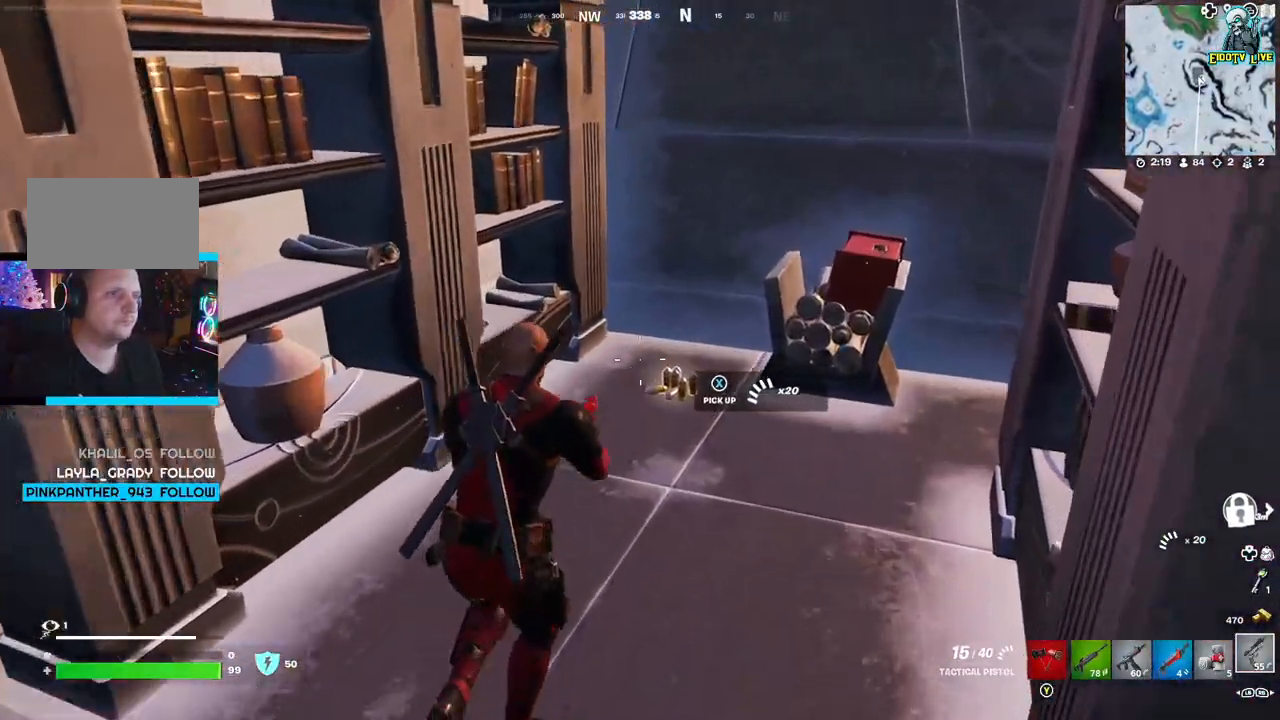
{"dt_ms": 500, "buttons": [], "left_stick": "center", "right_stick": "right", "events": [[50, "X", "up"], [167, "left_stick", "center"], [250, "right_stick", "right"]]}
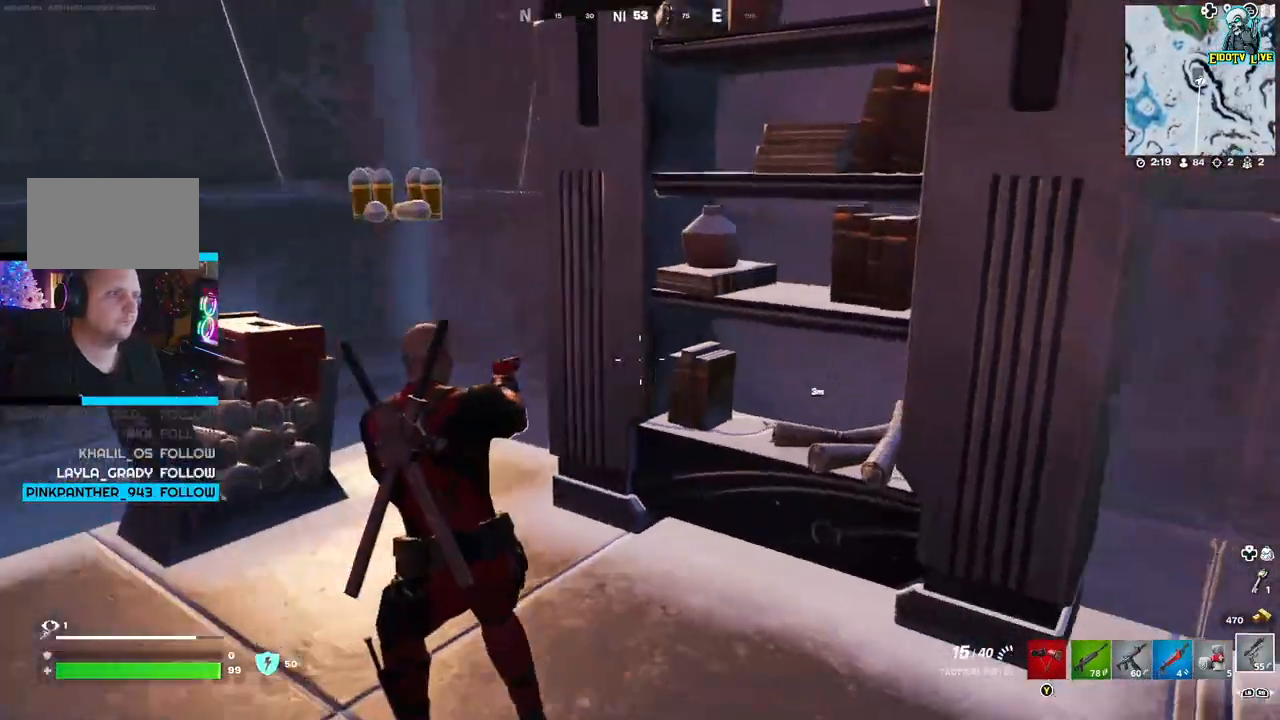
{"dt_ms": 500, "buttons": [], "left_stick": "center", "right_stick": "center", "events": [[50, "right_stick", "center"], [83, "left_stick", "left"], [117, "right_stick", "left"], [300, "right_stick", "center"], [367, "left_stick", "up"], [467, "left_stick", "center"]]}
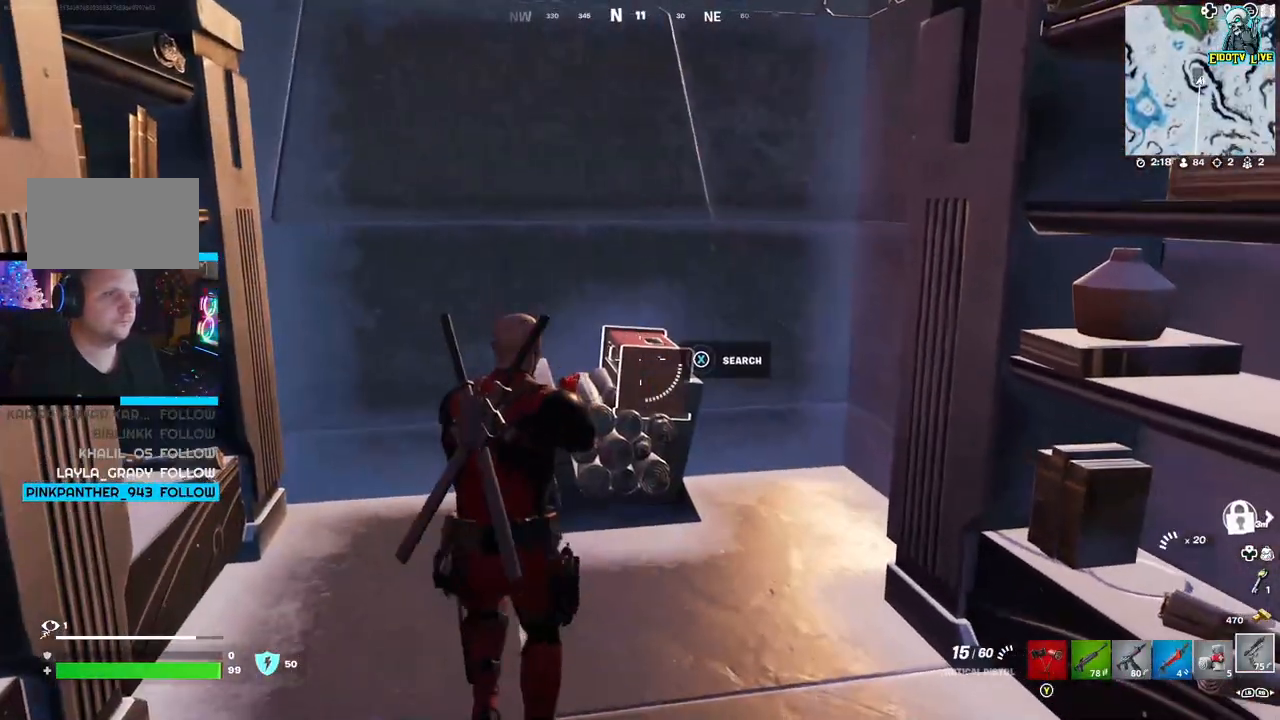
{"dt_ms": 500, "buttons": [], "left_stick": "center", "right_stick": "center", "events": [[50, "X", "down"], [183, "X", "up"]]}
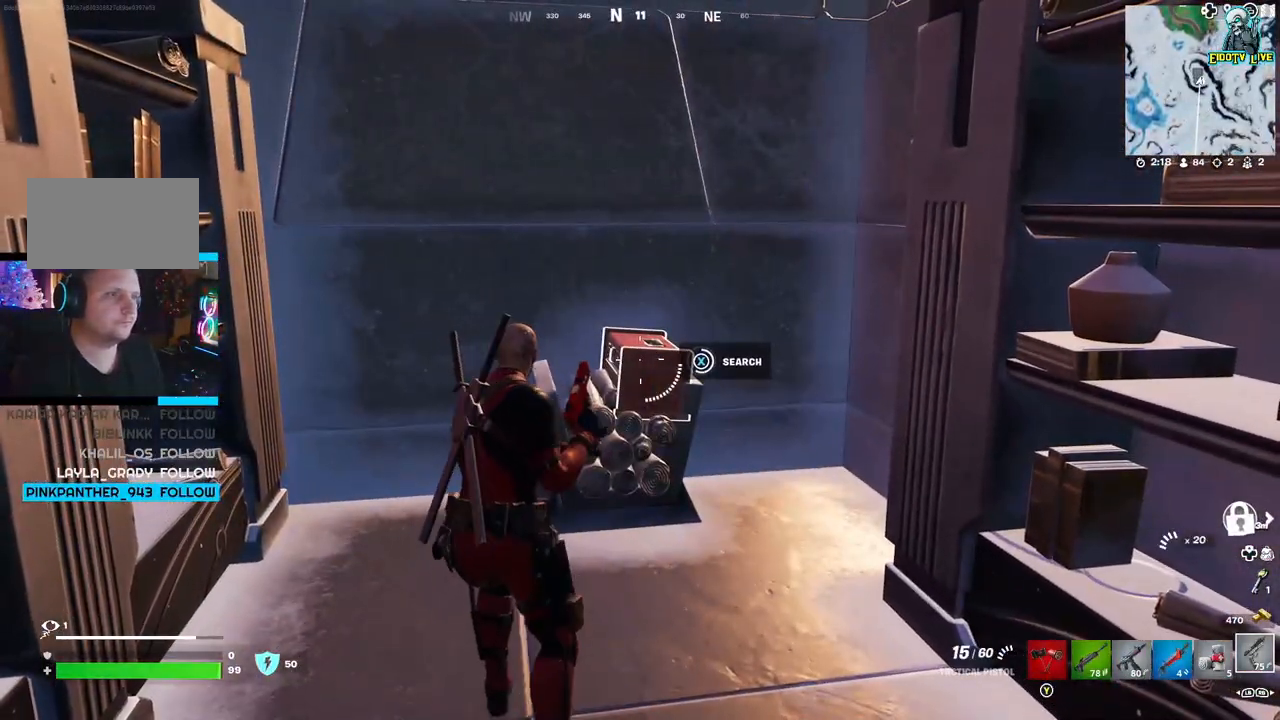
{"dt_ms": 500, "buttons": [], "left_stick": "center", "right_stick": "center", "events": []}
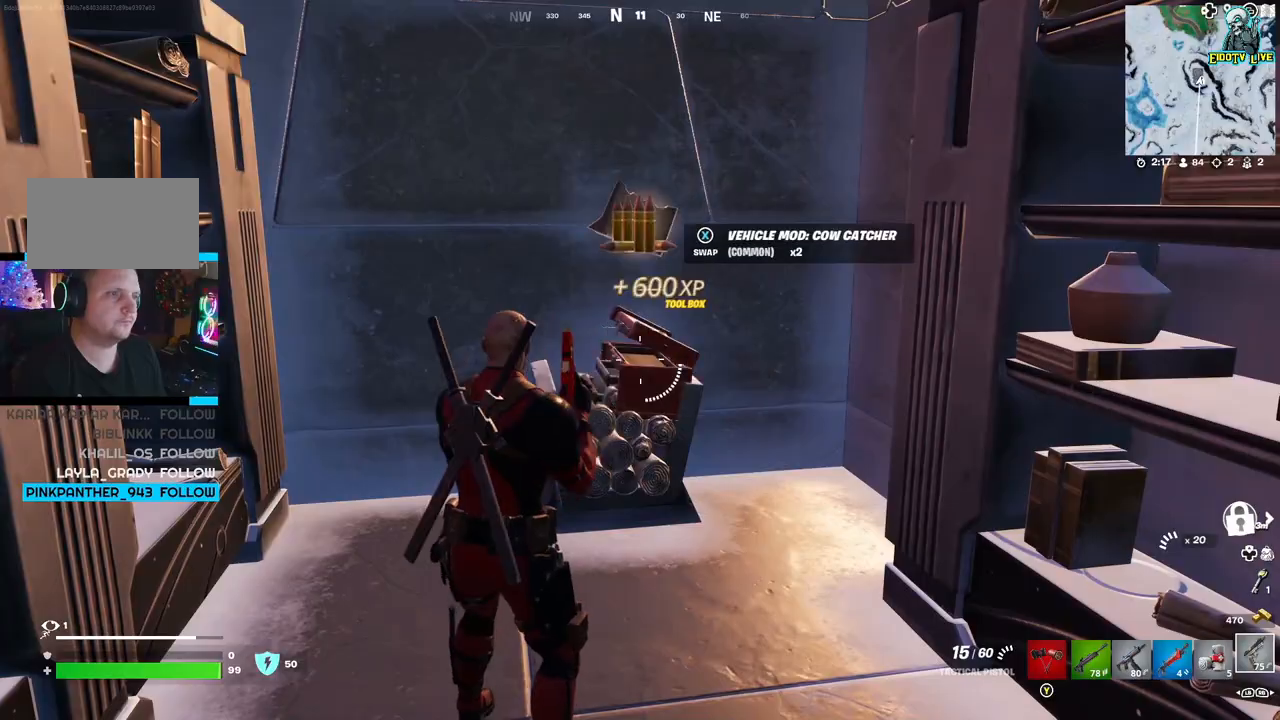
{"dt_ms": 500, "buttons": [], "left_stick": "up", "right_stick": "center", "events": [[100, "left_stick", "up"], [183, "A", "down"], [217, "left_stick", "up-right"], [250, "A", "up"], [433, "left_stick", "up"]]}
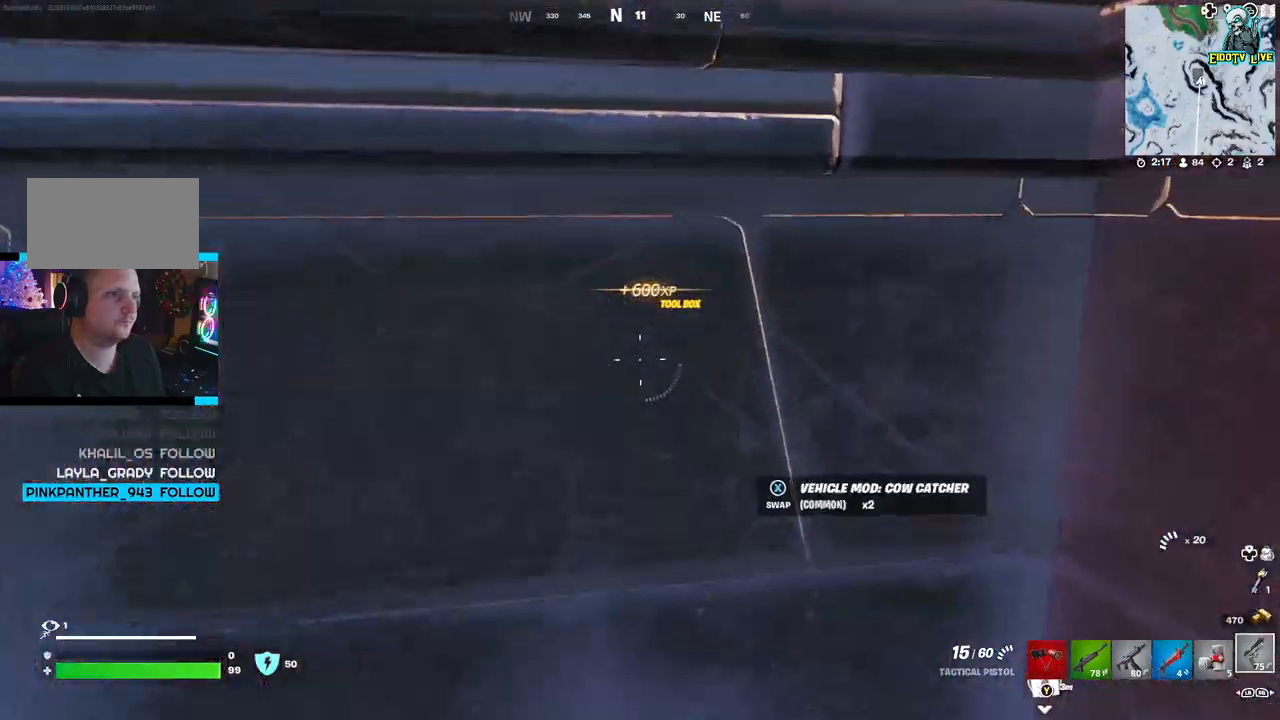
{"dt_ms": 500, "buttons": [], "left_stick": "up", "right_stick": "center", "events": [[33, "left_stick", "center"], [217, "left_stick", "down-right"], [333, "left_stick", "up-right"], [433, "left_stick", "up"]]}
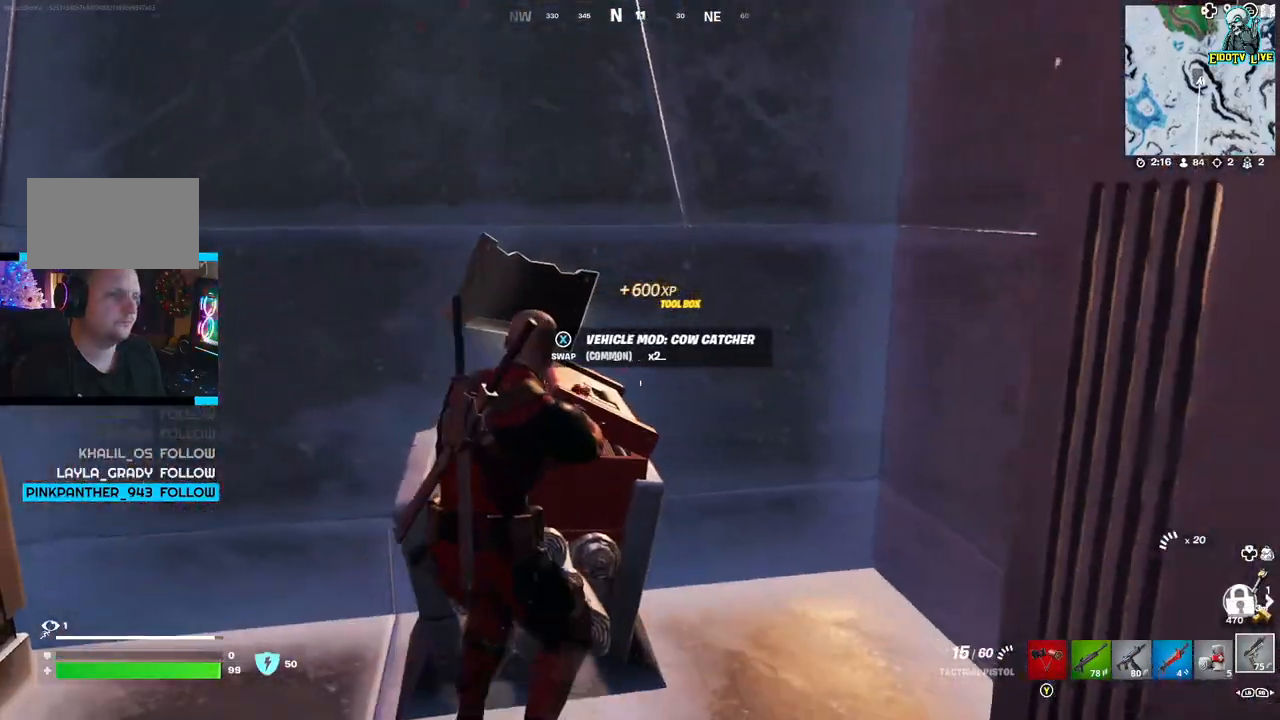
{"dt_ms": 500, "buttons": [], "left_stick": "right", "right_stick": "right", "events": [[200, "right_stick", "right"], [217, "left_stick", "right"]]}
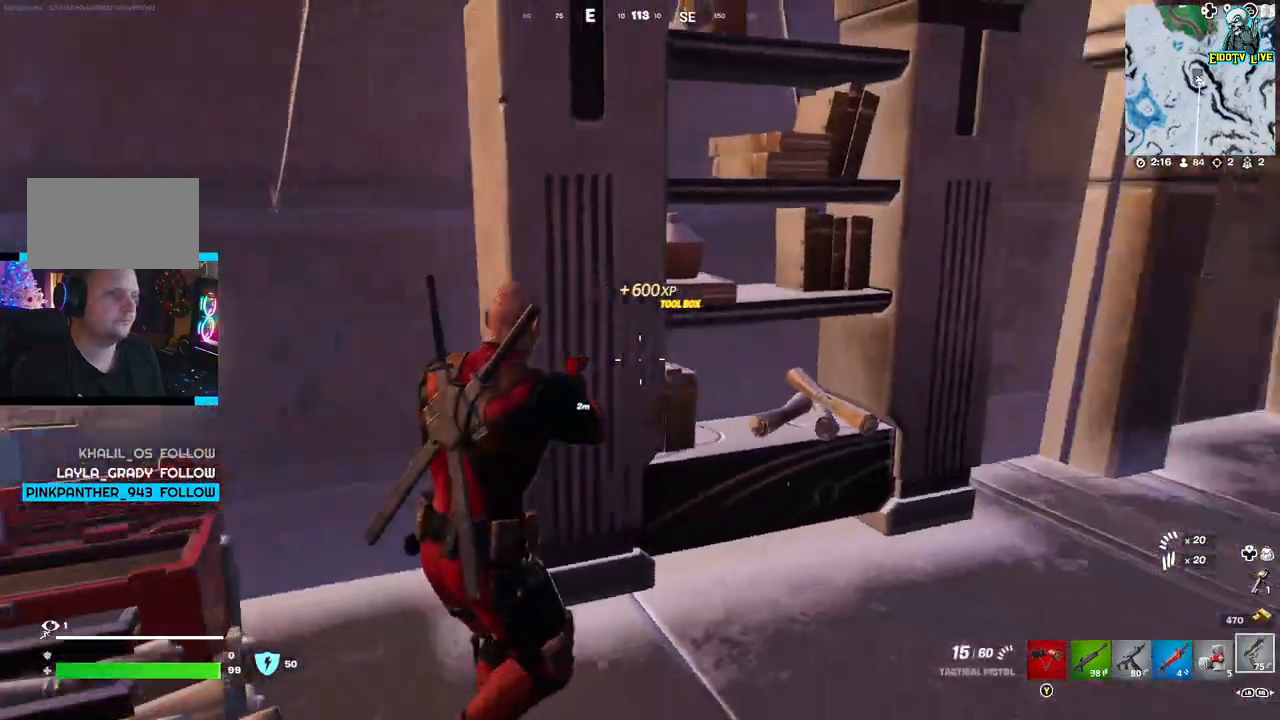
{"dt_ms": 1000, "buttons": [], "left_stick": "up", "right_stick": "left"}
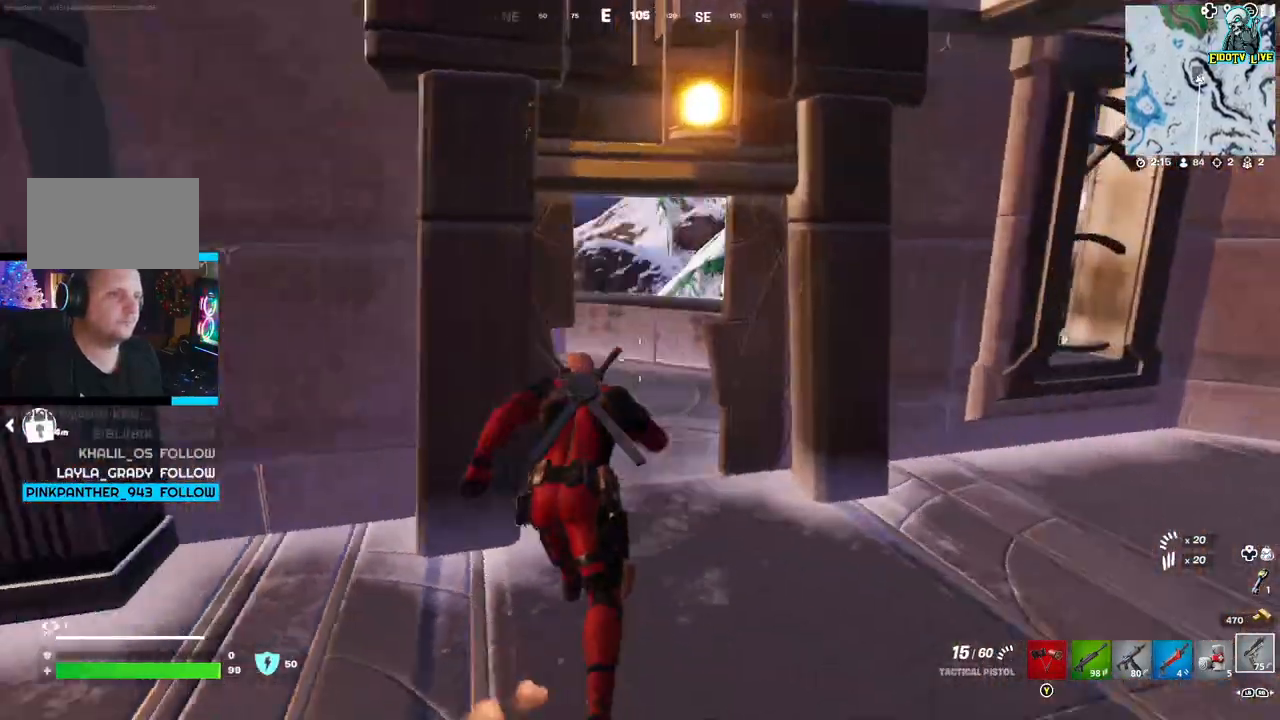
{"dt_ms": 500, "buttons": [], "left_stick": "up-right", "right_stick": "left", "events": [[33, "right_stick", "center"], [150, "left_stick", "up-right"], [250, "right_stick", "left"]]}
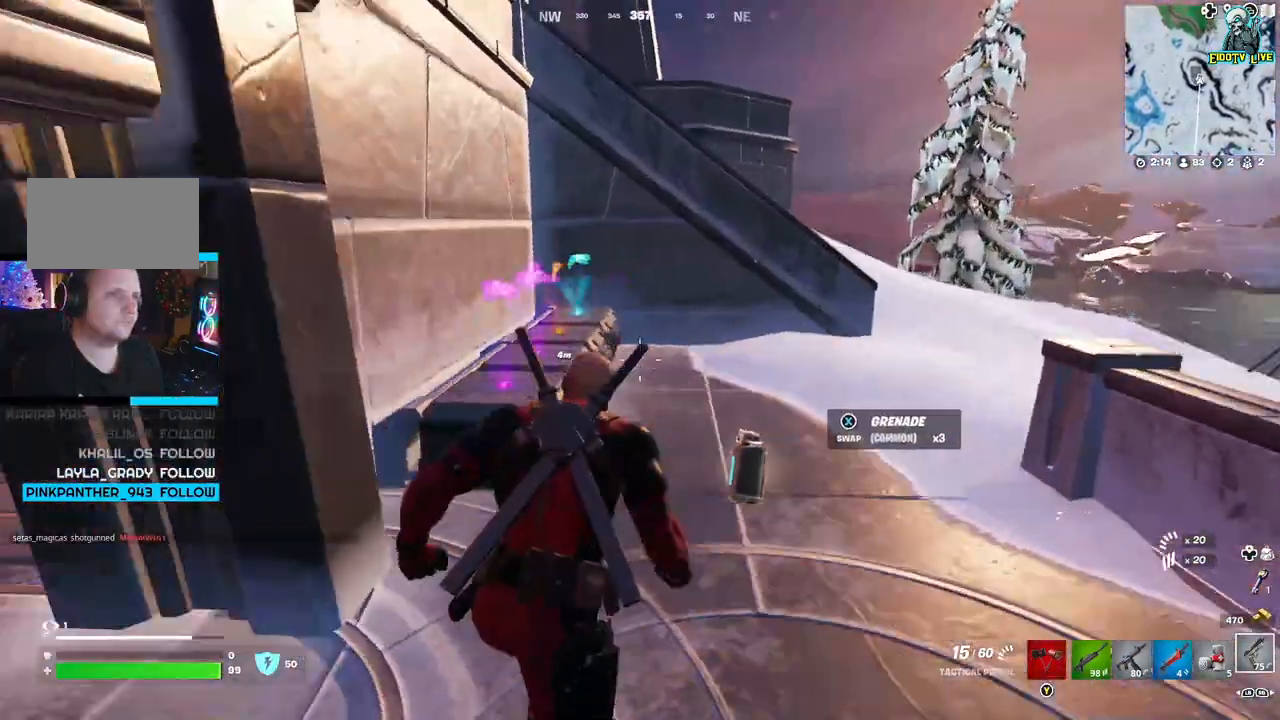
{"dt_ms": 500, "buttons": [], "left_stick": "up-right", "right_stick": "center", "events": [[83, "right_stick", "center"]]}
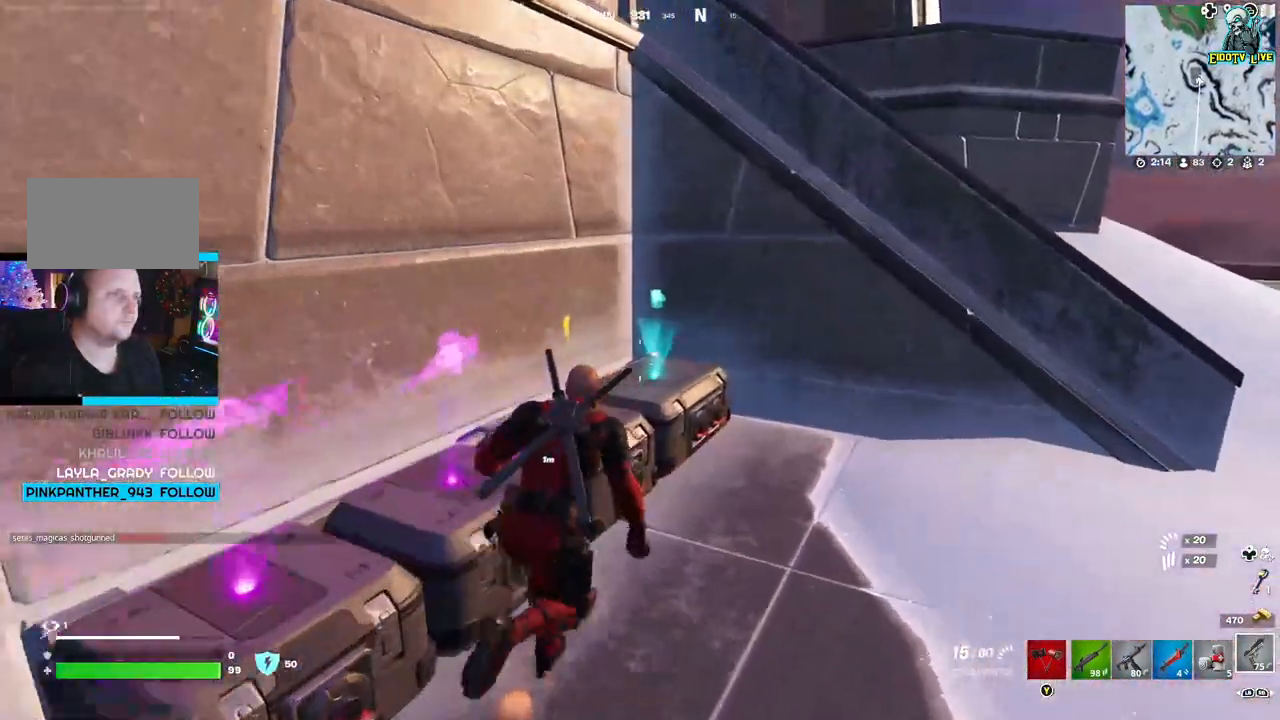
{"dt_ms": 500, "buttons": [], "left_stick": "down-left", "right_stick": "left", "events": [[167, "left_stick", "right"], [333, "right_stick", "left"], [383, "left_stick", "down-left"]]}
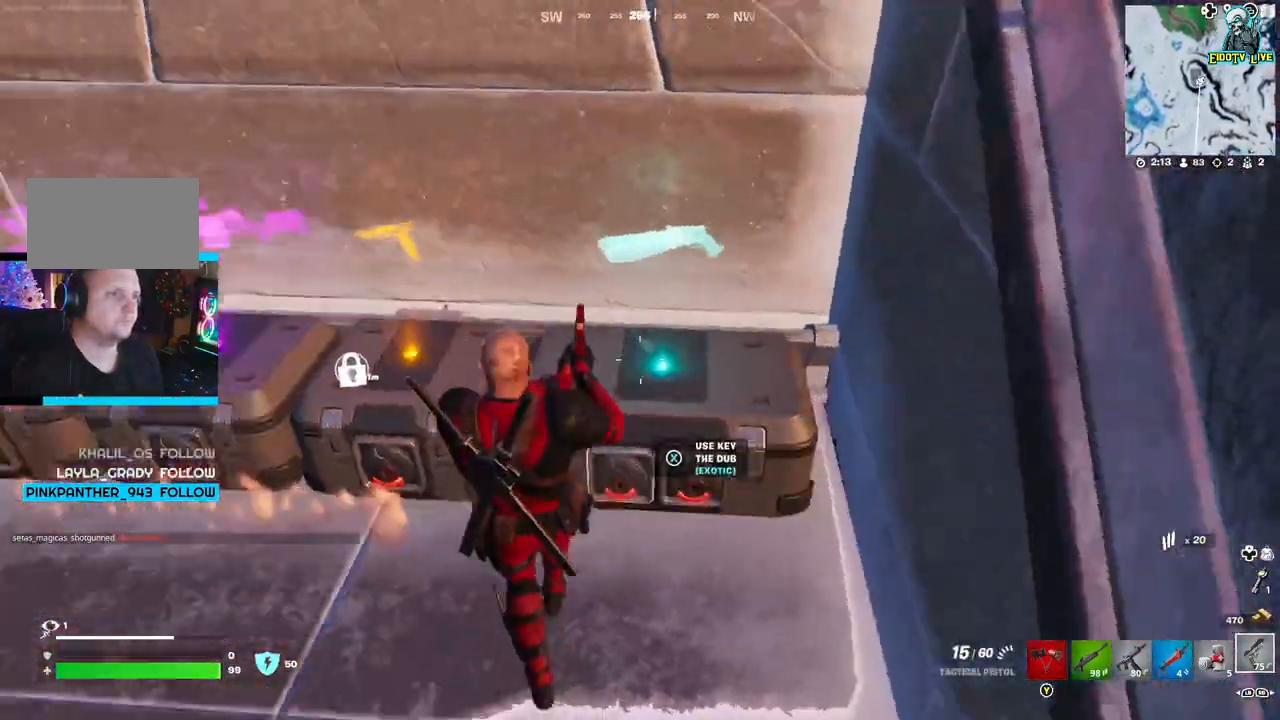
{"dt_ms": 500, "buttons": [], "left_stick": "up-left", "right_stick": "center", "events": [[83, "left_stick", "left"], [83, "right_stick", "center"], [283, "left_stick", "up-left"]]}
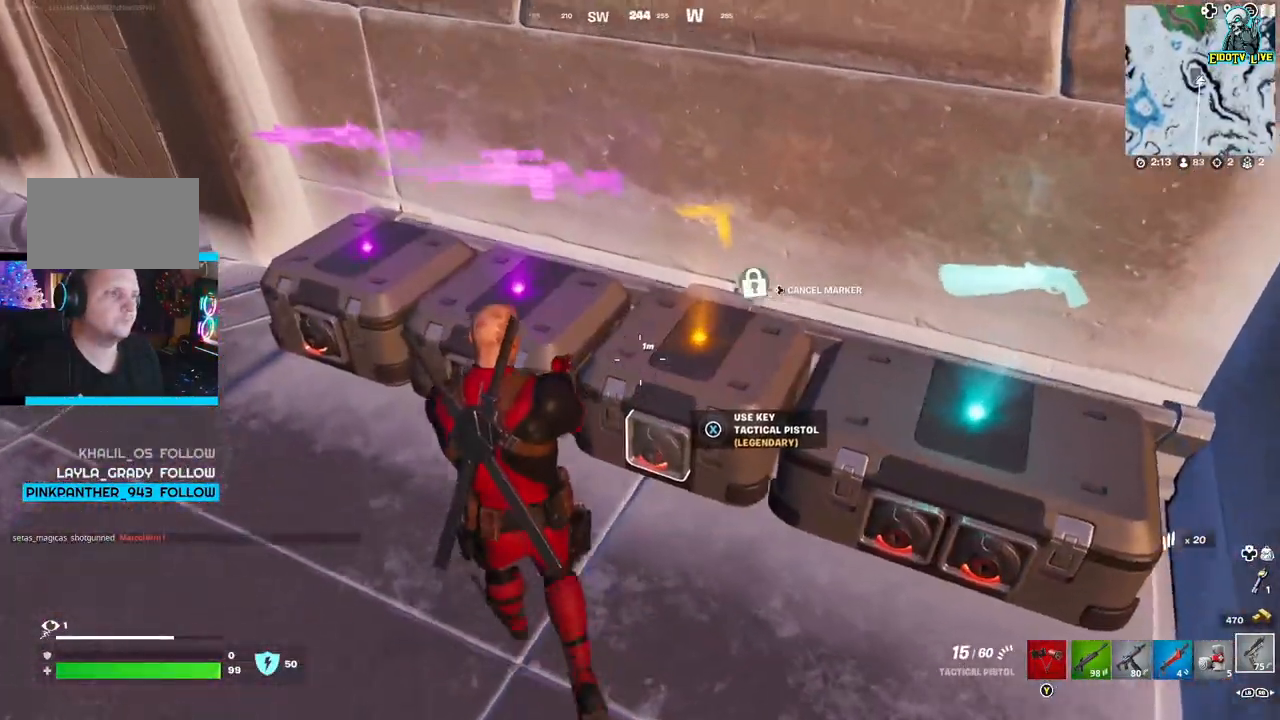
{"dt_ms": 500, "buttons": [], "left_stick": "left", "right_stick": "center", "events": [[67, "left_stick", "center"], [483, "left_stick", "left"]]}
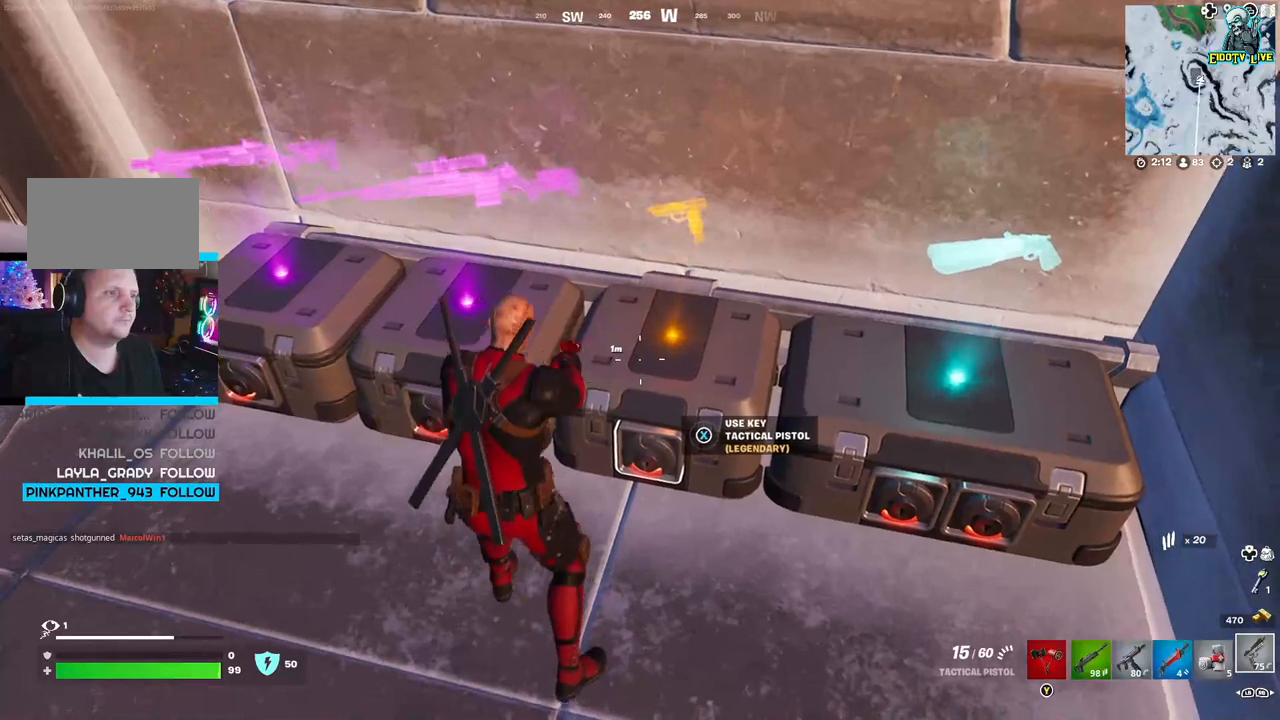
{"dt_ms": 500, "buttons": [], "left_stick": "left", "right_stick": "center", "events": []}
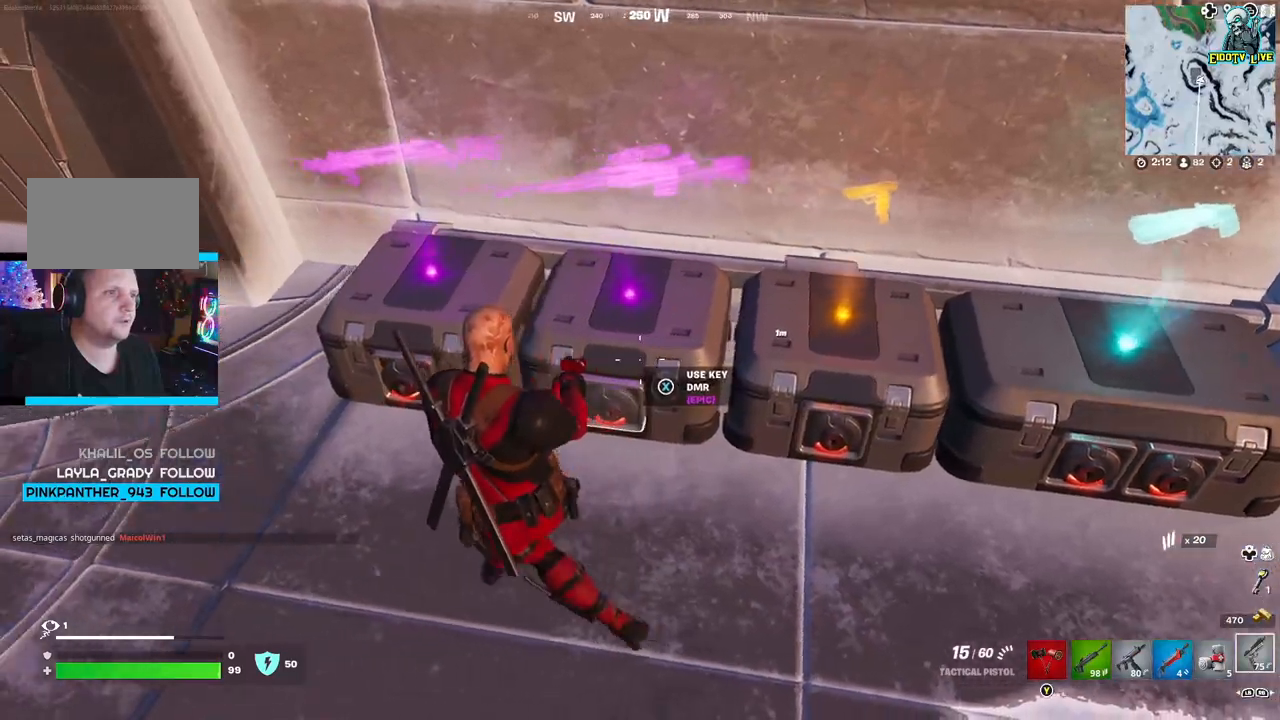
{"dt_ms": 500, "buttons": [], "left_stick": "right", "right_stick": "center", "events": [[150, "left_stick", "center"], [267, "left_stick", "right"]]}
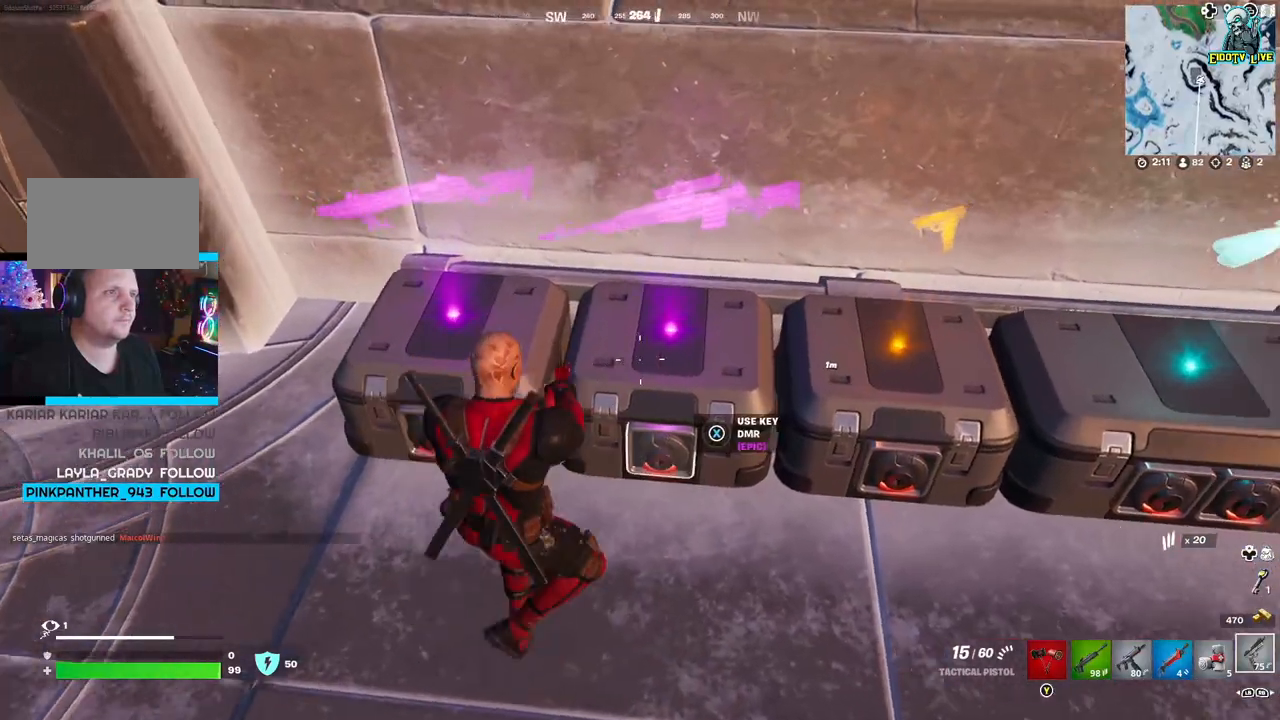
{"dt_ms": 500, "buttons": [], "left_stick": "center", "right_stick": "center", "events": [[83, "left_stick", "center"], [183, "left_stick", "left"], [383, "left_stick", "center"]]}